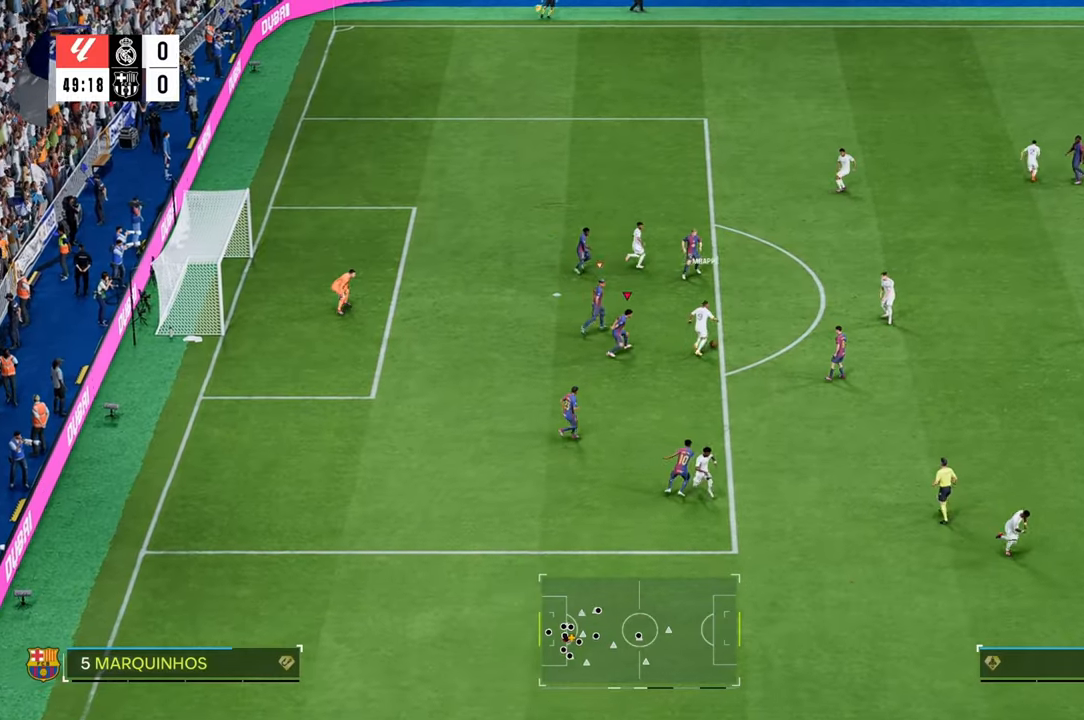
Gameplay with a controller (Xbox layout); each line is a JSON object with the inputs held at the frame after it. "events" lists button and stick changes between this image and that frame as [ms after this image, input, new state], when the widget could be followed in between. Not read: L3 R3.
{"buttons": ["L2", "R2"], "left_stick": "up-right", "right_stick": "center", "events": [[67, "L1", "up"], [317, "L2", "down"], [500, "R2", "down"]]}
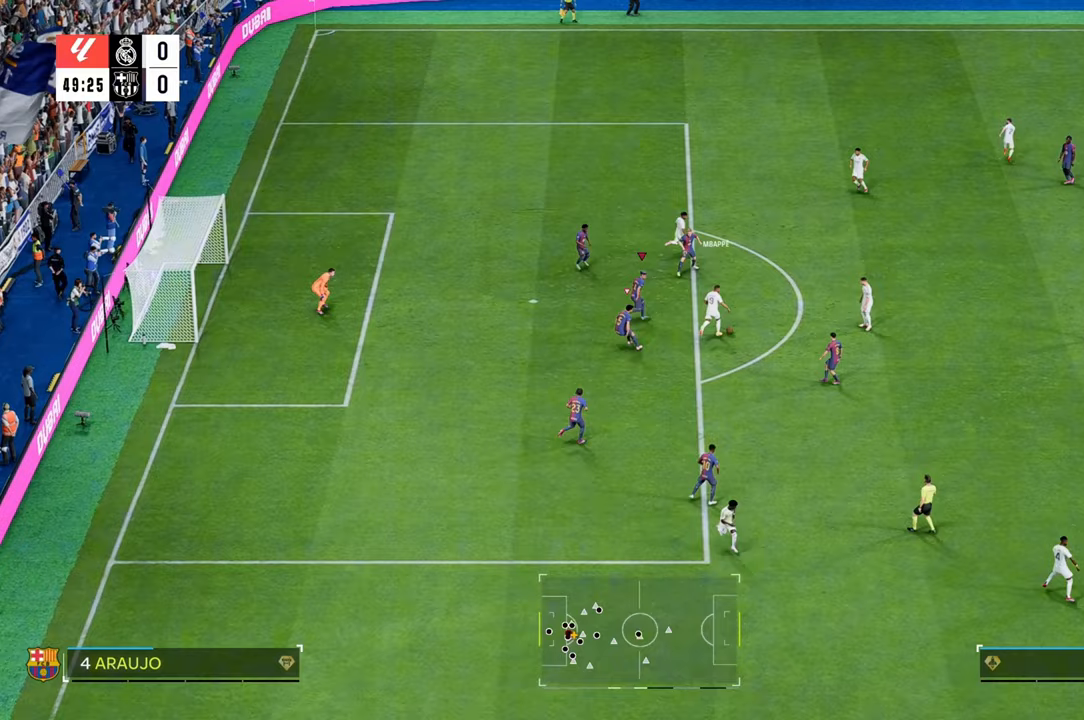
{"buttons": ["R2"], "left_stick": "right", "right_stick": "center", "events": [[50, "B", "down"], [67, "left_stick", "right"], [233, "B", "up"], [300, "L2", "up"]]}
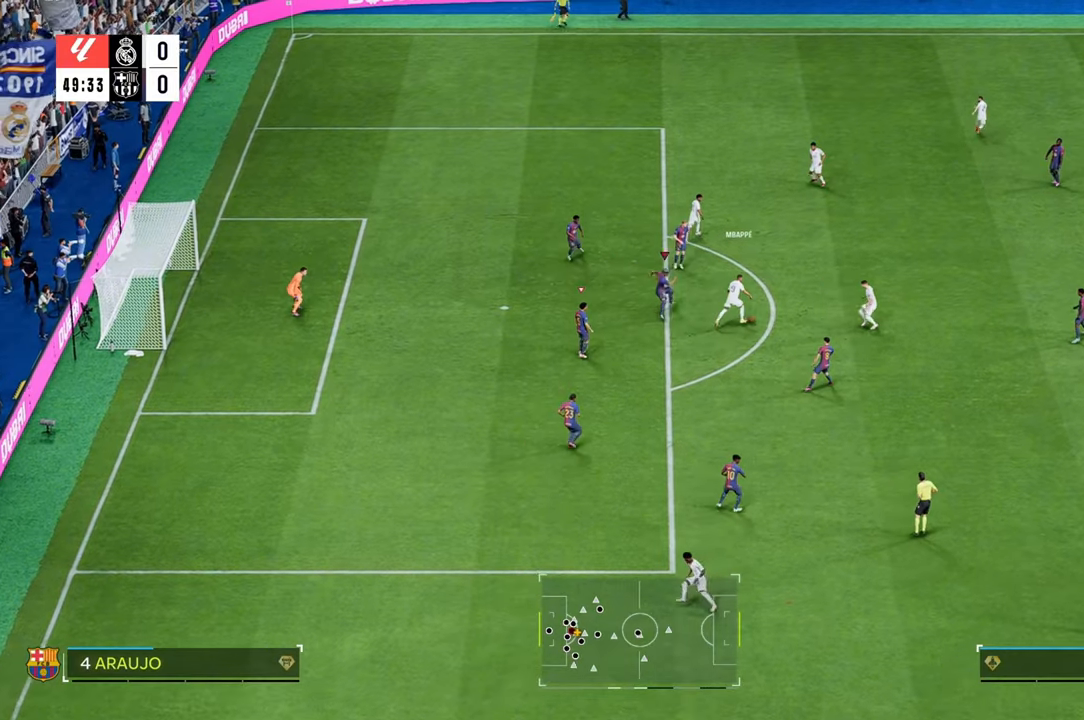
{"buttons": ["L1"], "left_stick": "up-right", "right_stick": "center", "events": [[133, "R2", "up"], [167, "left_stick", "up-right"], [367, "L1", "down"]]}
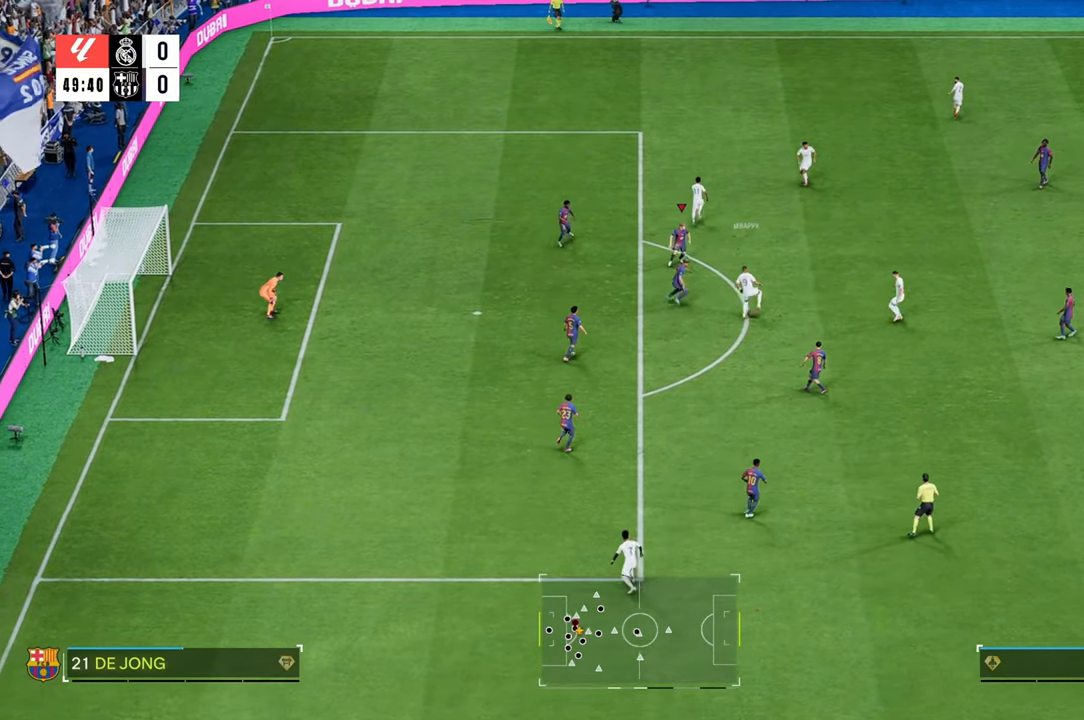
{"buttons": ["L2"], "left_stick": "down-left", "right_stick": "center", "events": [[17, "L1", "up"], [50, "left_stick", "right"], [150, "L2", "down"], [283, "left_stick", "down-right"], [383, "left_stick", "down"], [483, "left_stick", "down-left"]]}
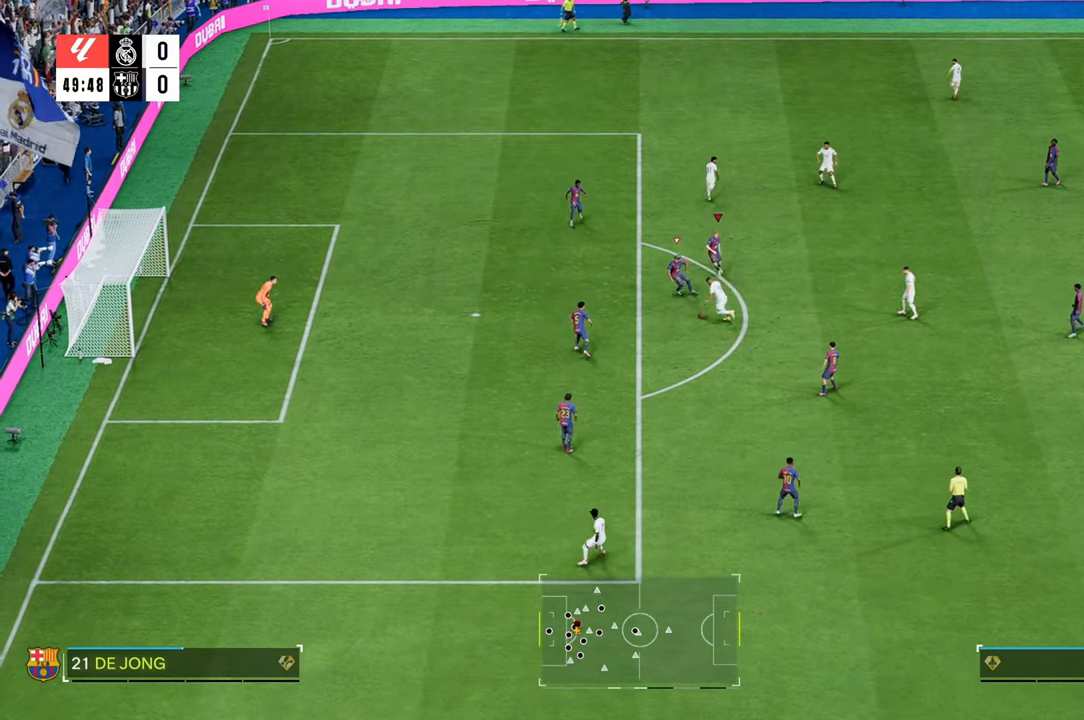
{"buttons": ["B", "R2"], "left_stick": "down-left", "right_stick": "center", "events": [[67, "L2", "up"], [117, "L1", "down"], [217, "L1", "up"], [250, "R2", "down"], [417, "B", "down"]]}
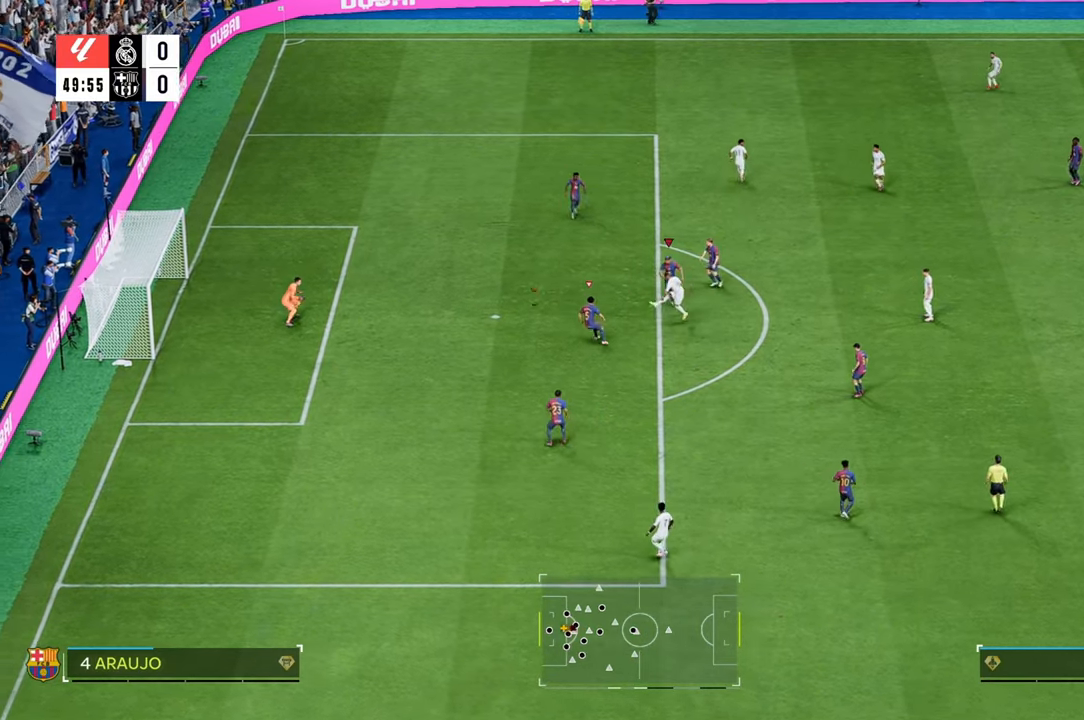
{"buttons": ["R2"], "left_stick": "up-left", "right_stick": "center", "events": [[50, "B", "up"], [117, "L1", "down"], [167, "left_stick", "up-left"], [250, "L1", "up"]]}
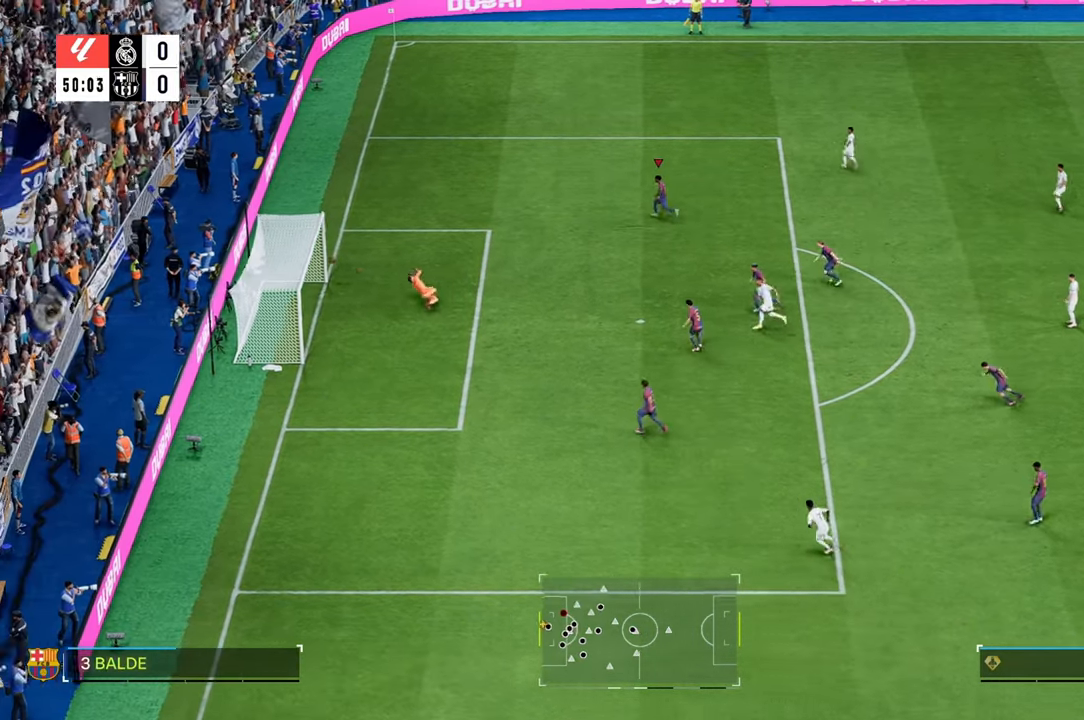
{"buttons": [], "left_stick": "up-left", "right_stick": "center", "events": [[183, "R2", "up"]]}
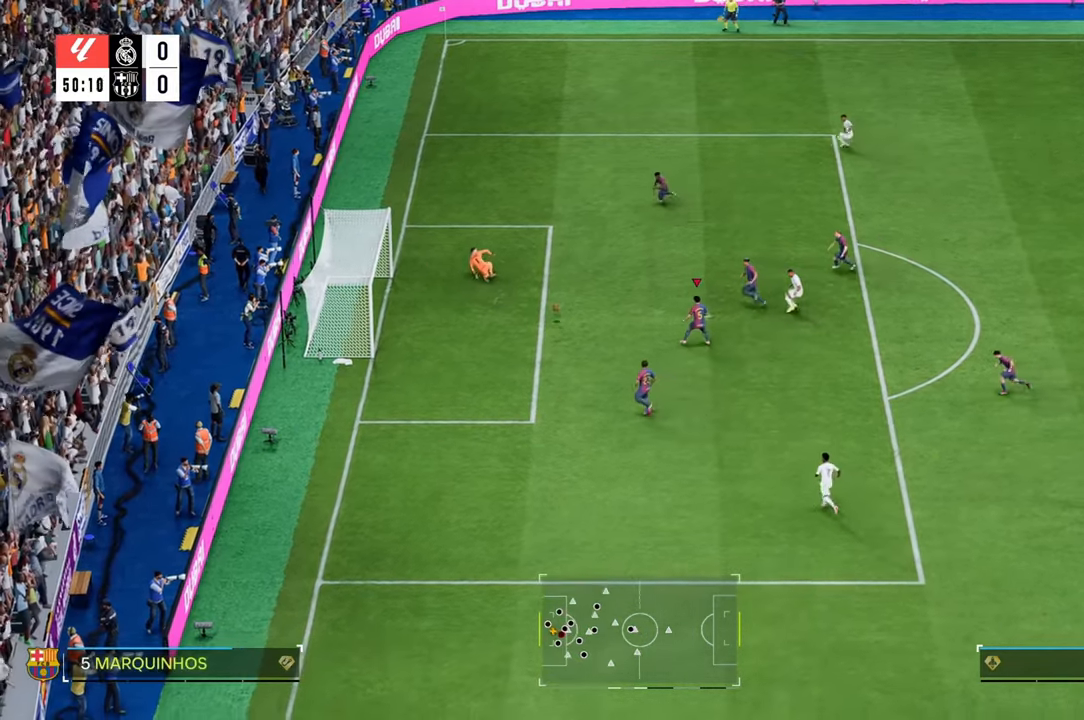
{"buttons": [], "left_stick": "down", "right_stick": "center", "events": [[33, "left_stick", "down-left"], [167, "A", "down"], [233, "A", "up"], [233, "left_stick", "down"]]}
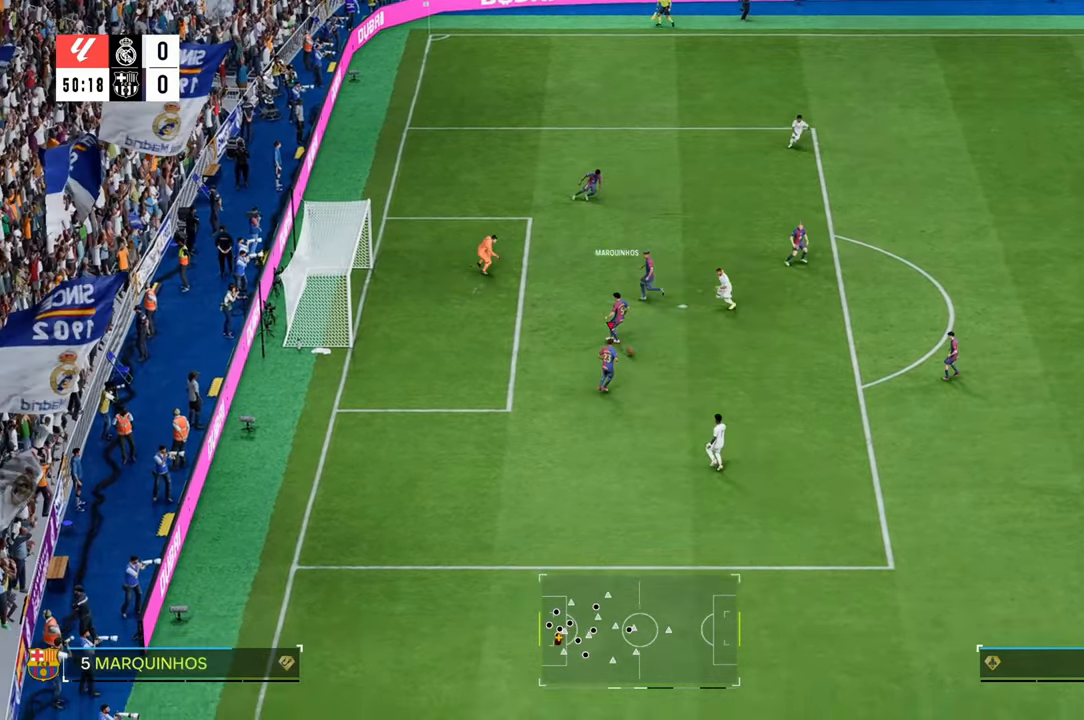
{"buttons": [], "left_stick": "right", "right_stick": "center", "events": [[267, "left_stick", "right"], [317, "Y", "down"], [467, "Y", "up"]]}
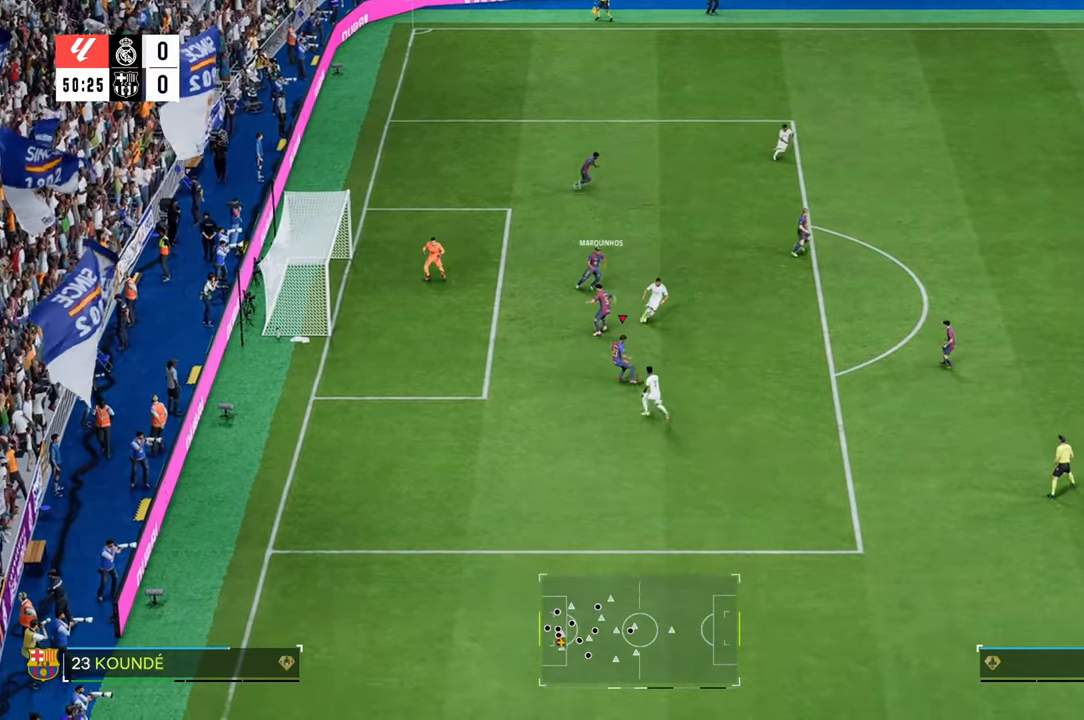
{"buttons": [], "left_stick": "down-right", "right_stick": "center", "events": [[350, "left_stick", "down-right"]]}
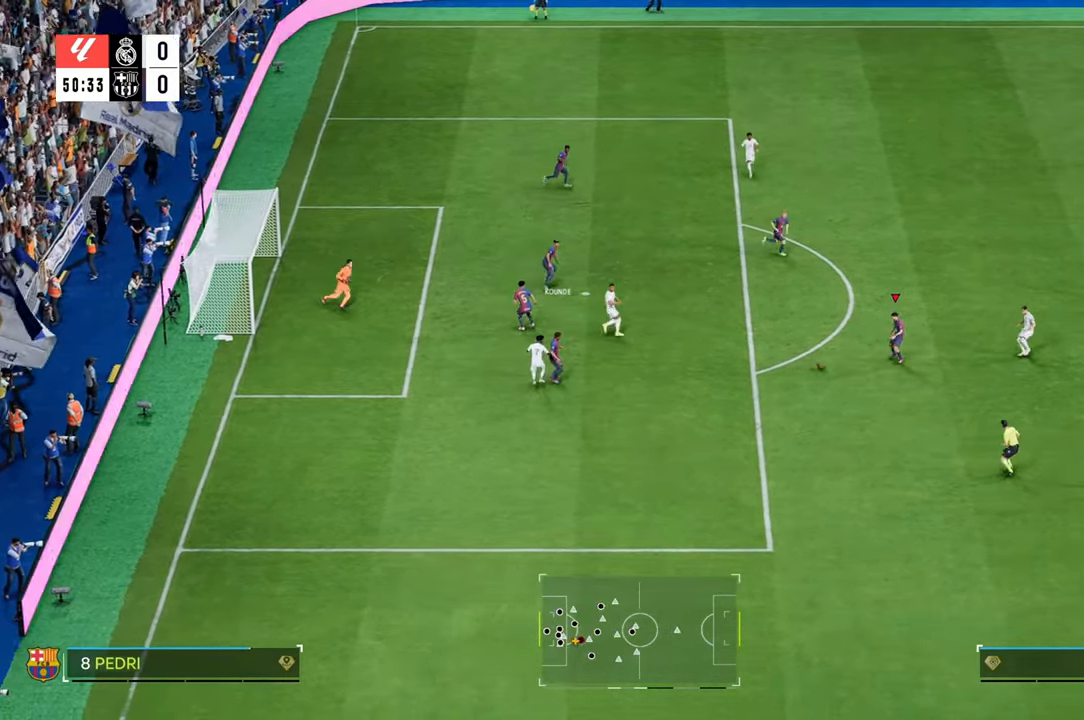
{"buttons": [], "left_stick": "down-right", "right_stick": "center", "events": [[50, "left_stick", "down"], [117, "A", "down"], [217, "A", "up"], [317, "left_stick", "down-right"]]}
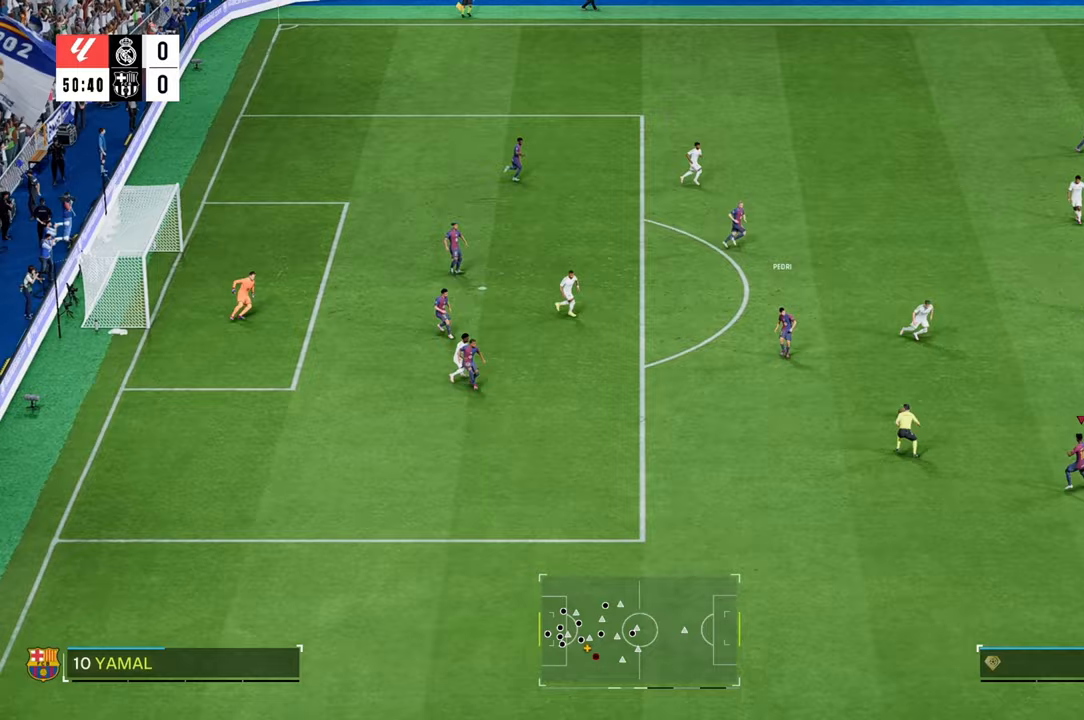
{"buttons": ["R2"], "left_stick": "right", "right_stick": "center", "events": [[100, "R2", "down"], [100, "left_stick", "right"]]}
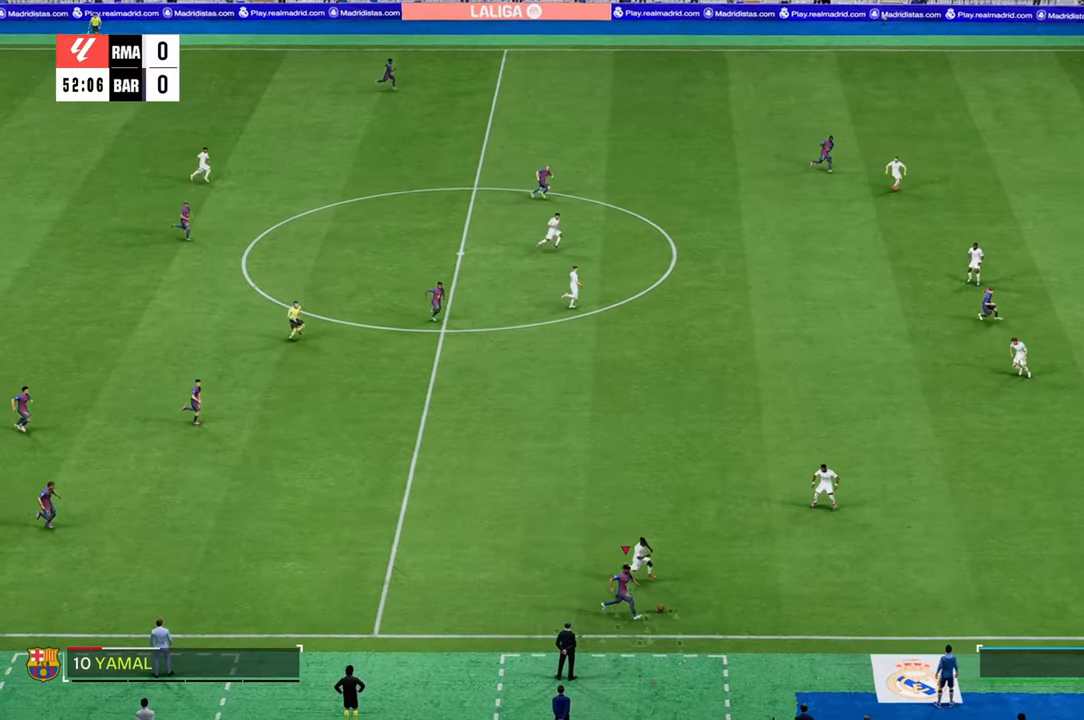
{"buttons": ["R2"], "left_stick": "right", "right_stick": "center", "events": []}
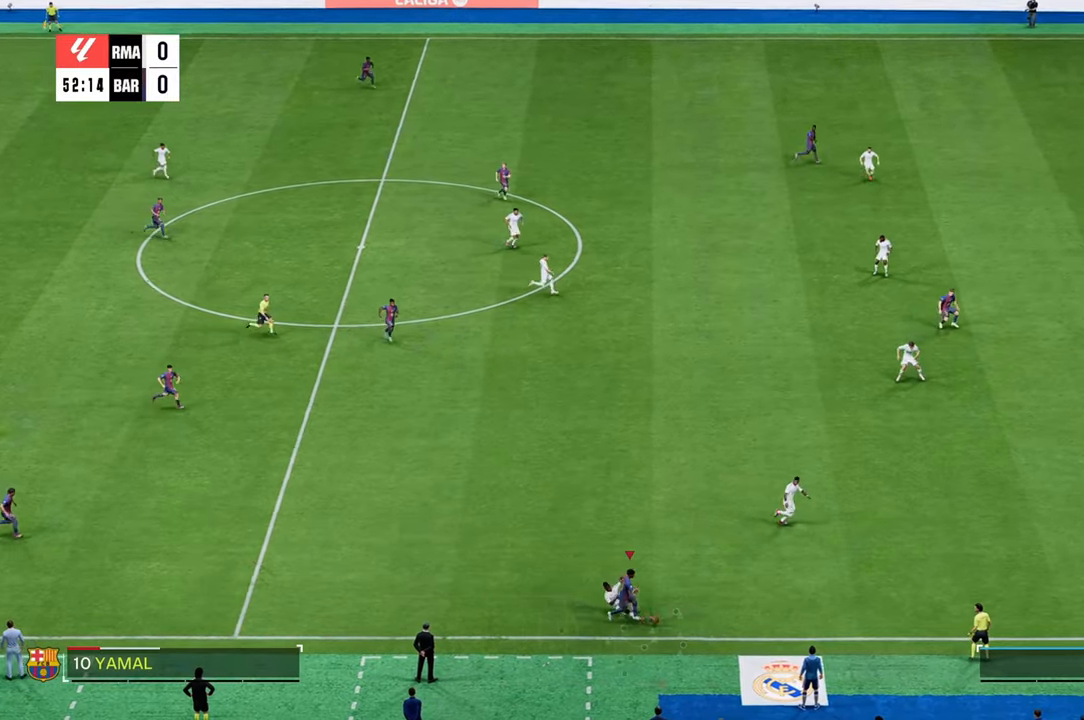
{"buttons": ["R2"], "left_stick": "right", "right_stick": "center", "events": []}
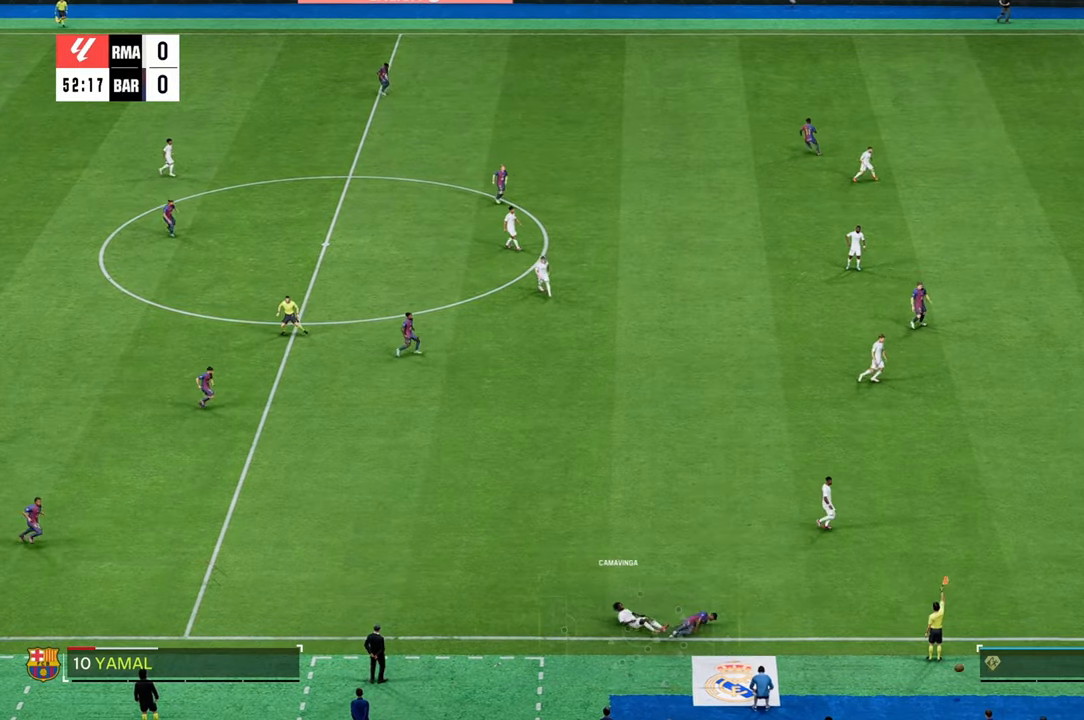
{"buttons": [], "left_stick": "center", "right_stick": "center", "events": [[100, "R2", "up"], [383, "left_stick", "center"]]}
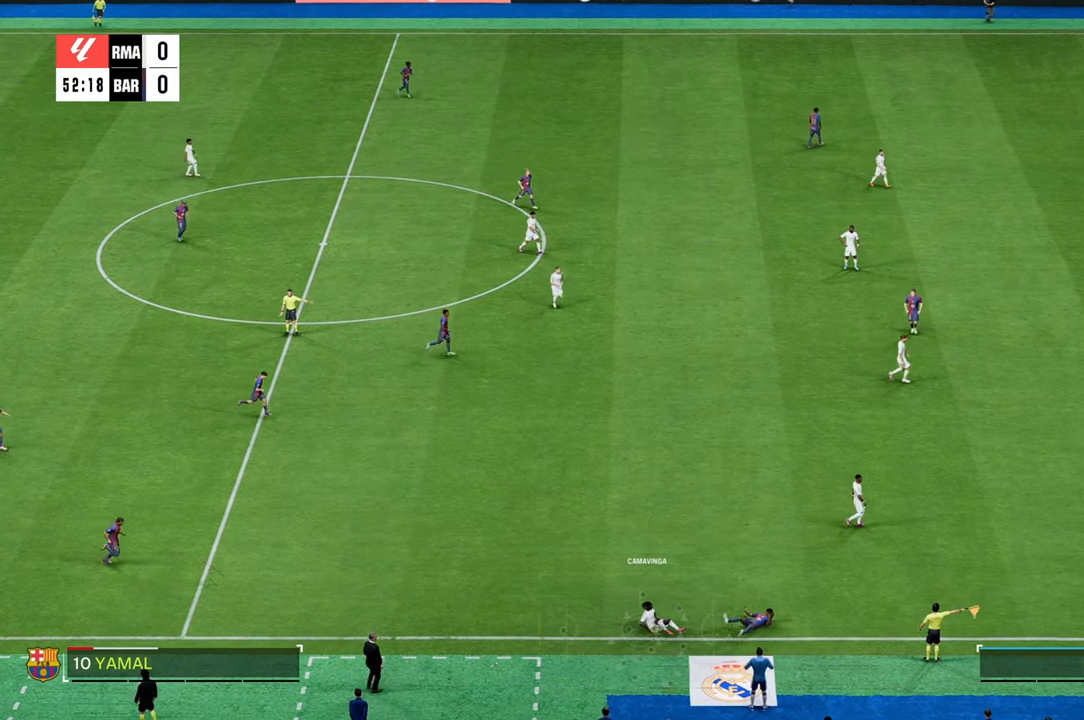
{"buttons": [], "left_stick": "center", "right_stick": "center", "events": []}
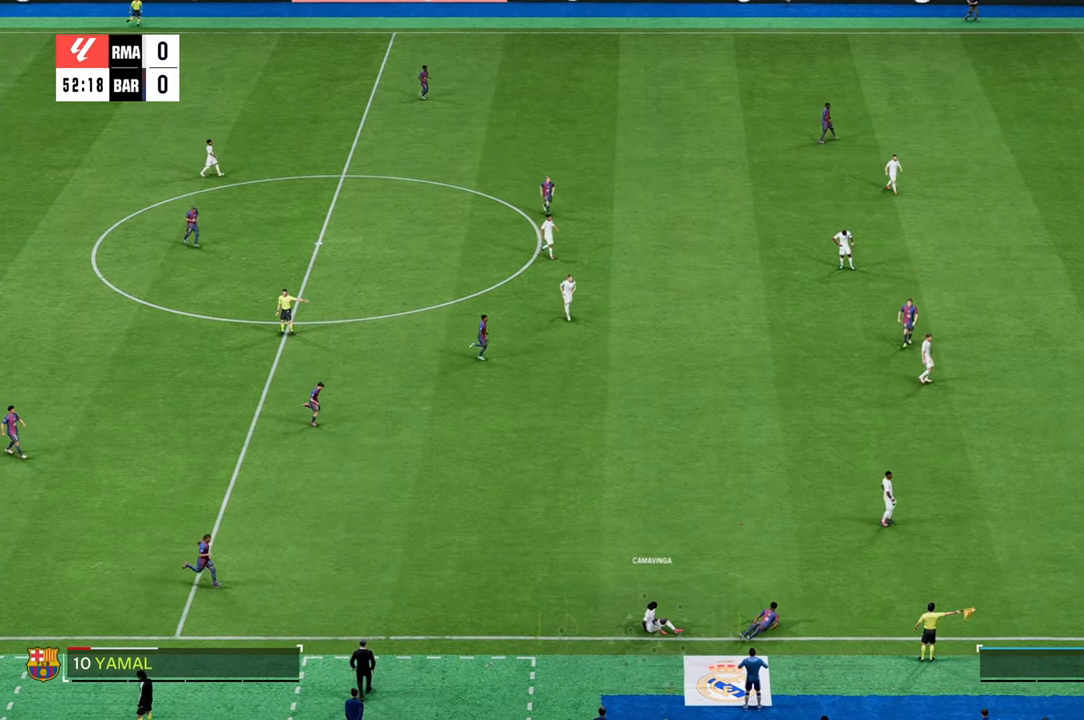
{"buttons": [], "left_stick": "center", "right_stick": "center", "events": [[250, "A", "down"], [250, "R1", "down"], [350, "A", "up"], [350, "R1", "up"]]}
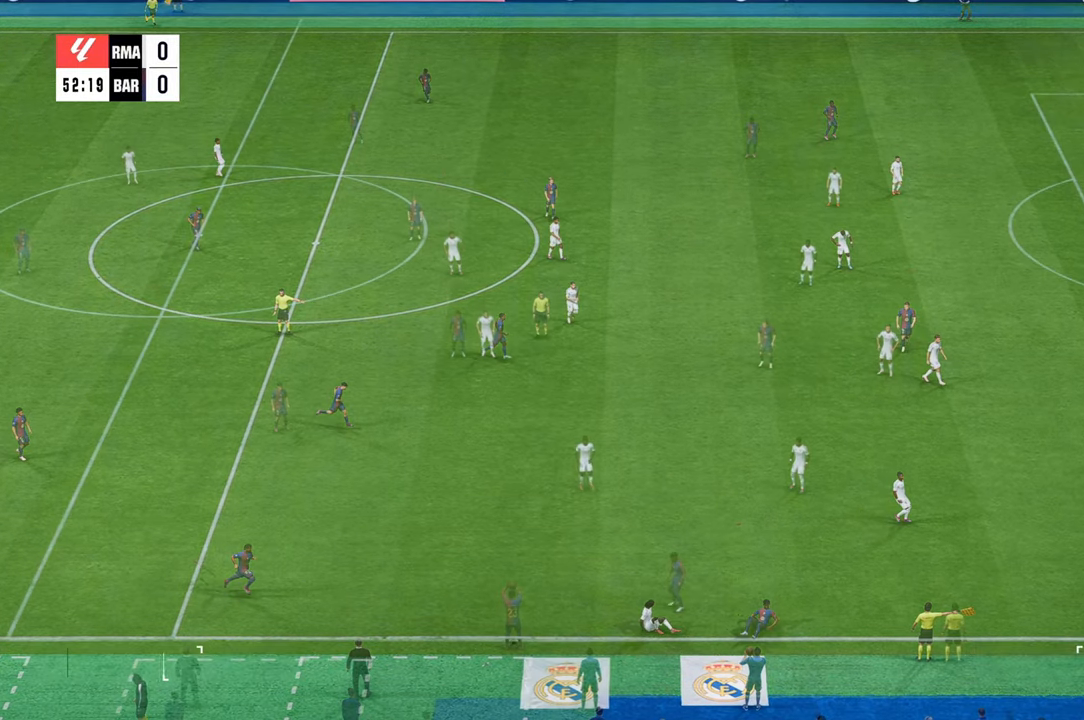
{"buttons": ["A"], "left_stick": "up-right", "right_stick": "center", "events": [[433, "left_stick", "up-right"], [467, "A", "down"]]}
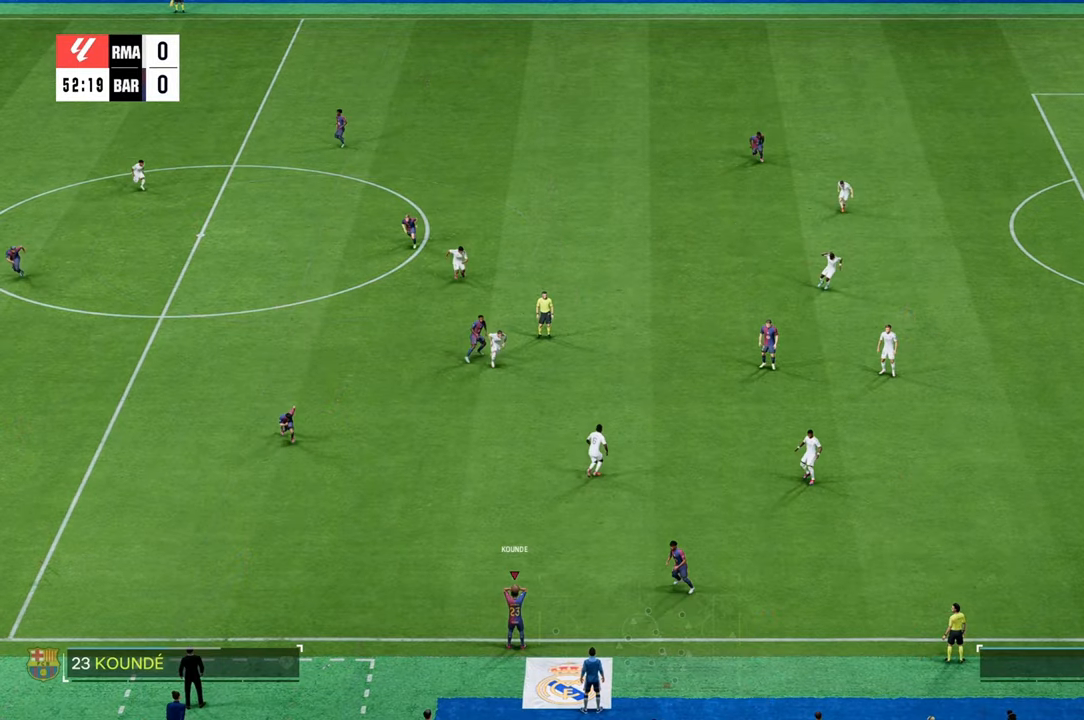
{"buttons": ["R2"], "left_stick": "right", "right_stick": "center", "events": [[67, "A", "up"], [233, "R2", "down"], [233, "left_stick", "right"]]}
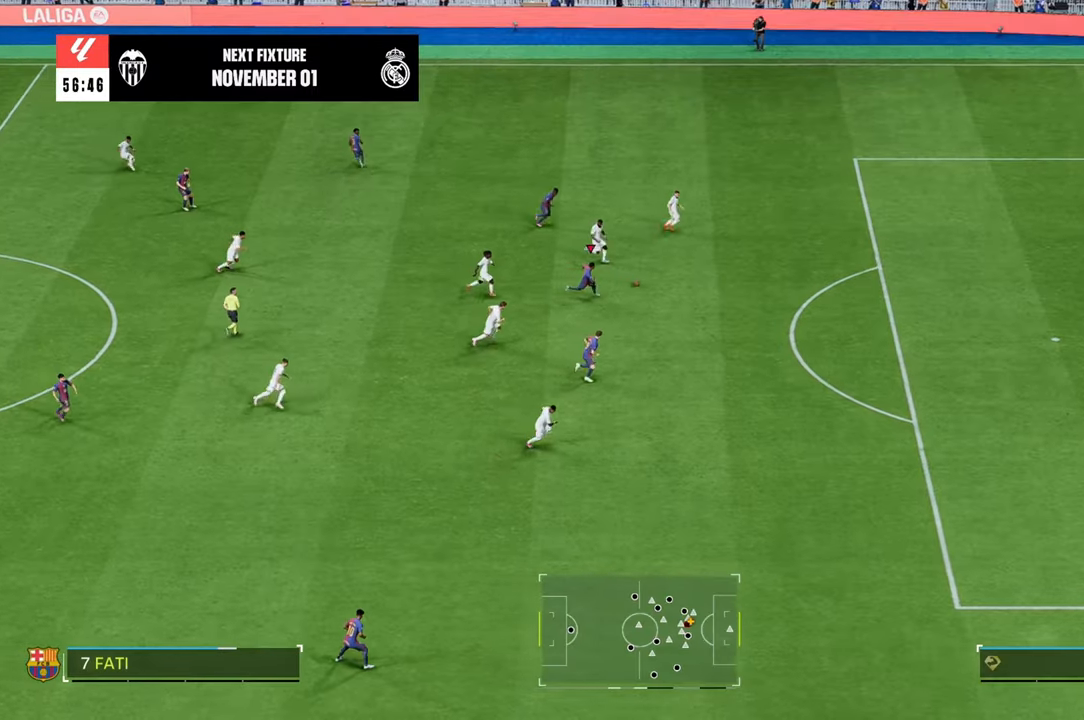
{"buttons": ["R2"], "left_stick": "down-right", "right_stick": "center", "events": [[217, "left_stick", "down-right"]]}
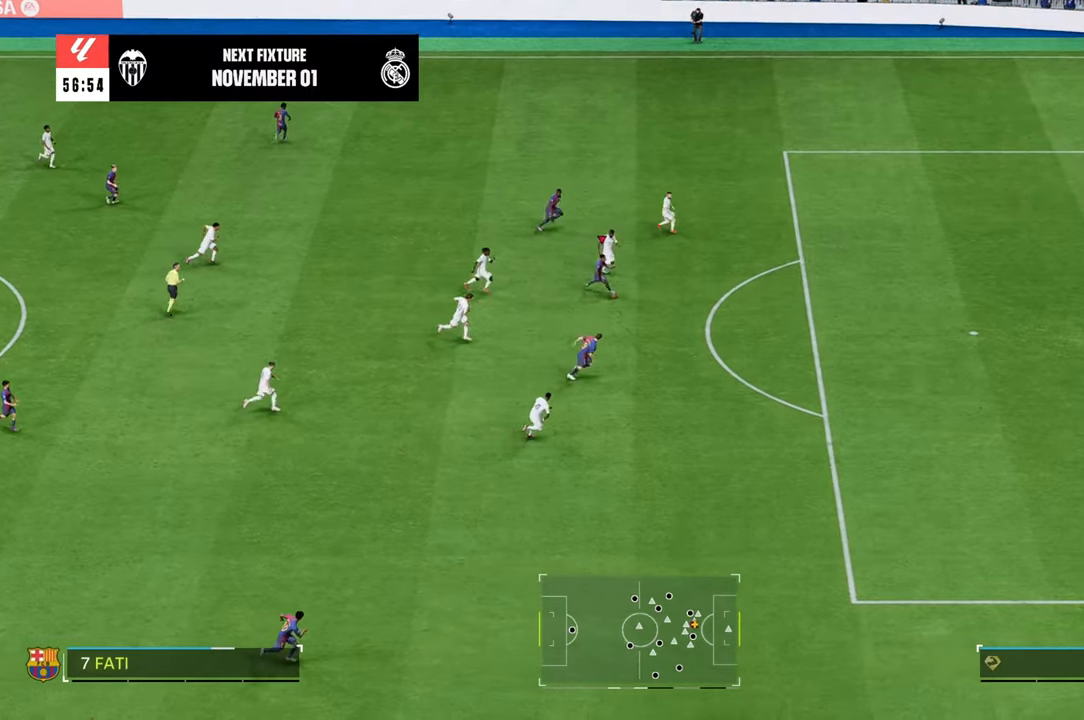
{"buttons": ["B", "R1"], "left_stick": "down-right", "right_stick": "center", "events": [[233, "L1", "down"], [233, "R2", "up"], [300, "B", "down"], [300, "R1", "down"], [500, "L1", "up"]]}
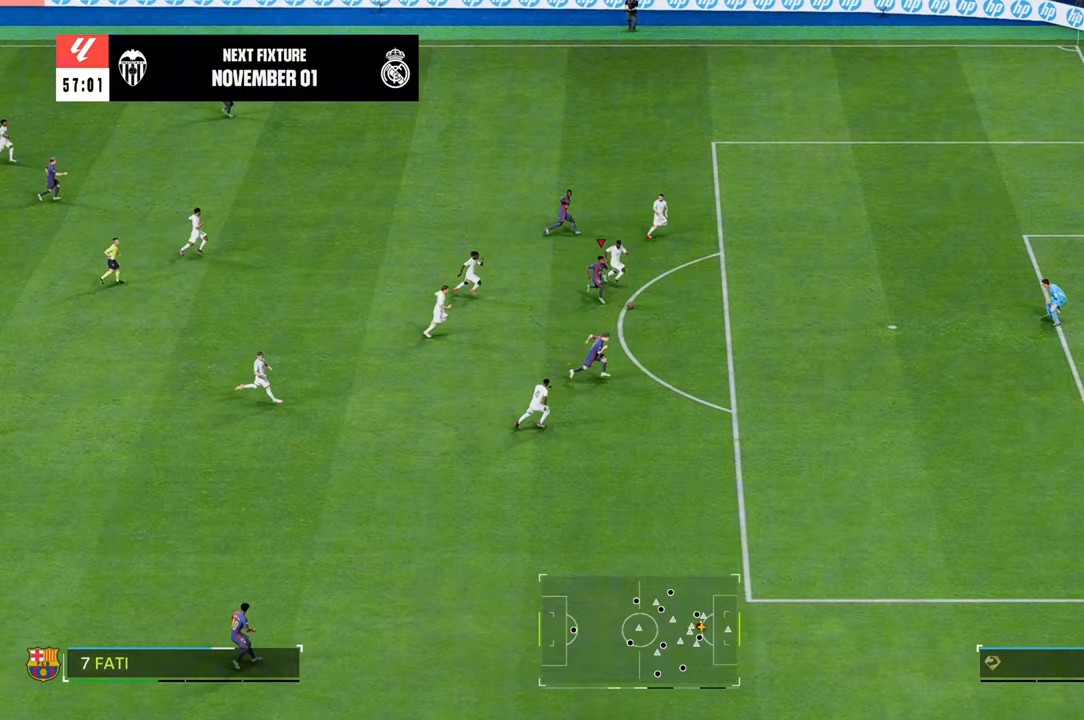
{"buttons": [], "left_stick": "down-right", "right_stick": "center", "events": [[33, "R1", "up"], [83, "B", "up"]]}
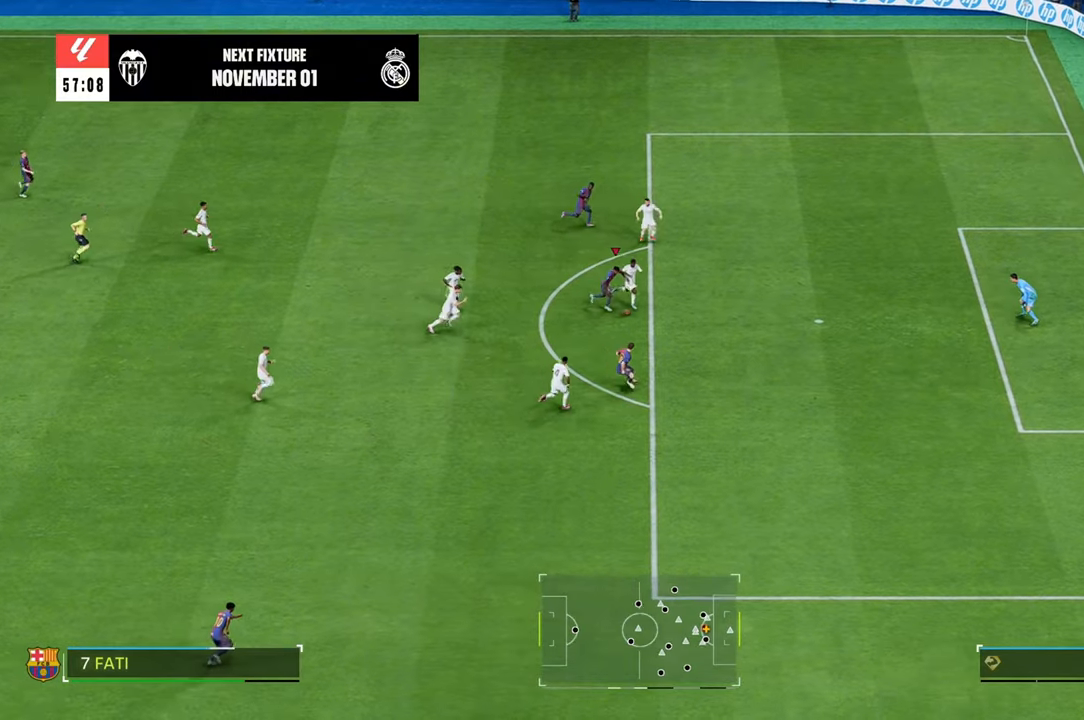
{"buttons": [], "left_stick": "down-right", "right_stick": "center", "events": []}
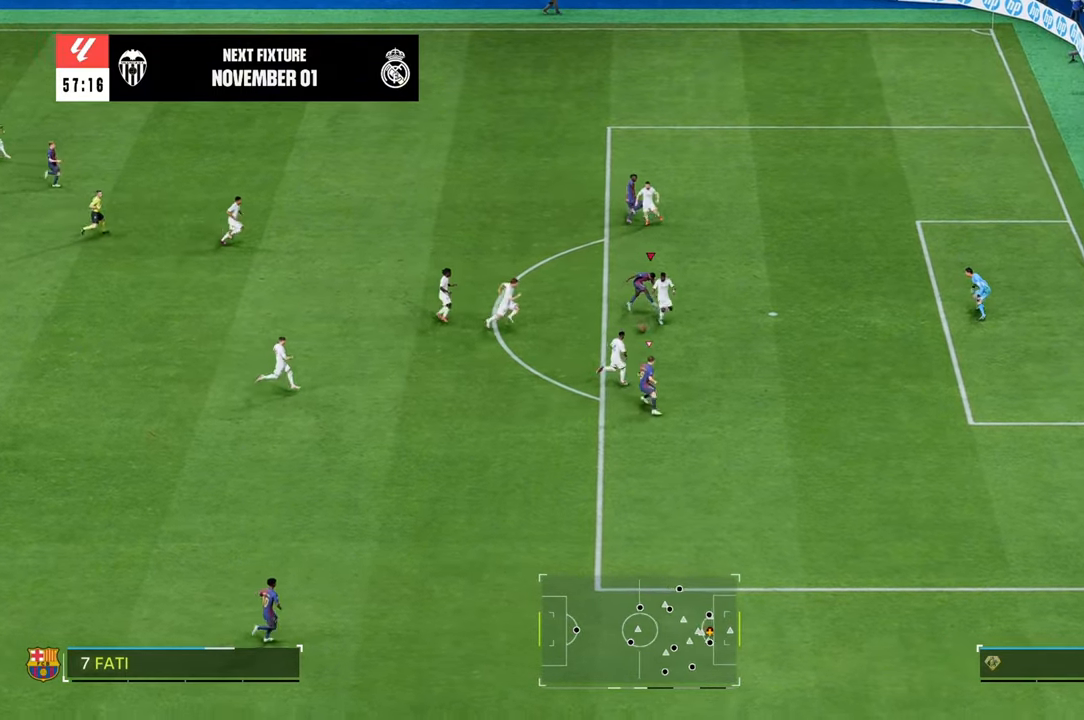
{"buttons": [], "left_stick": "up", "right_stick": "center", "events": [[117, "left_stick", "right"], [450, "left_stick", "up"]]}
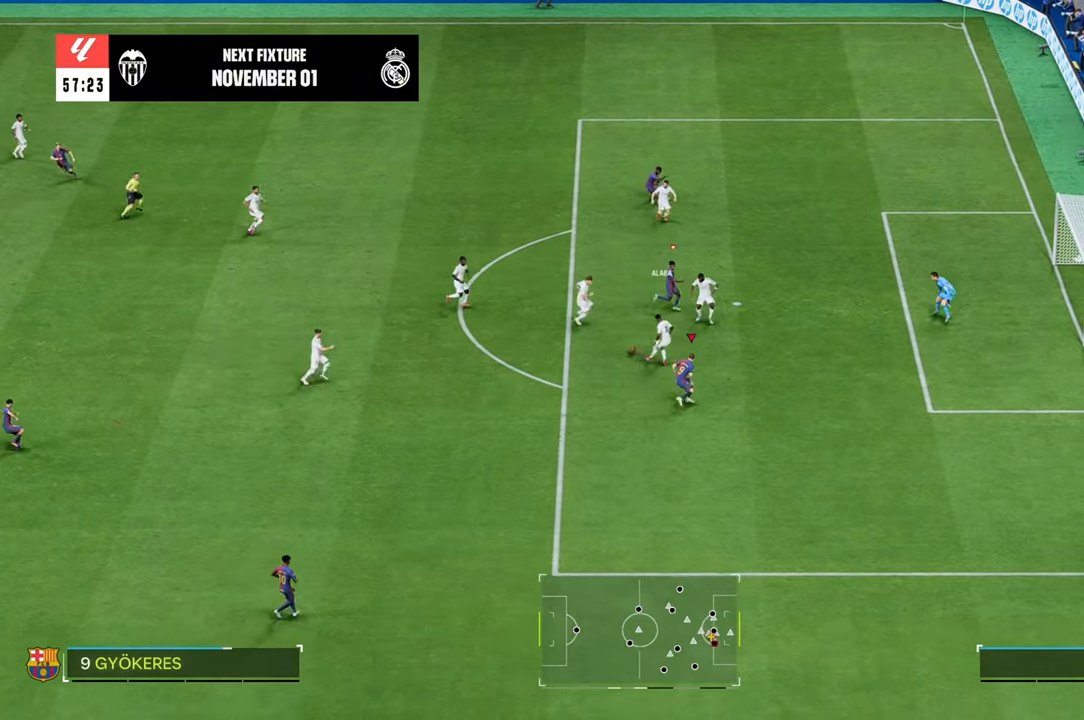
{"buttons": ["R2"], "left_stick": "left", "right_stick": "center", "events": [[50, "left_stick", "up-left"], [217, "R2", "down"], [383, "left_stick", "left"], [417, "L1", "down"], [500, "L1", "up"]]}
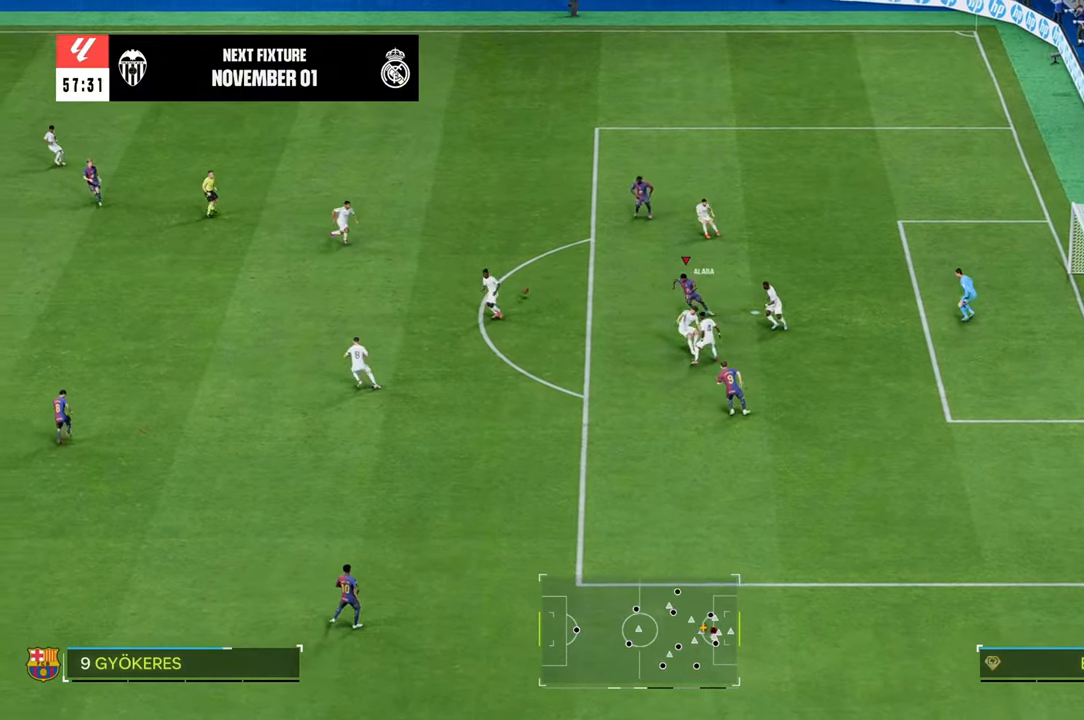
{"buttons": ["R2"], "left_stick": "left", "right_stick": "center", "events": []}
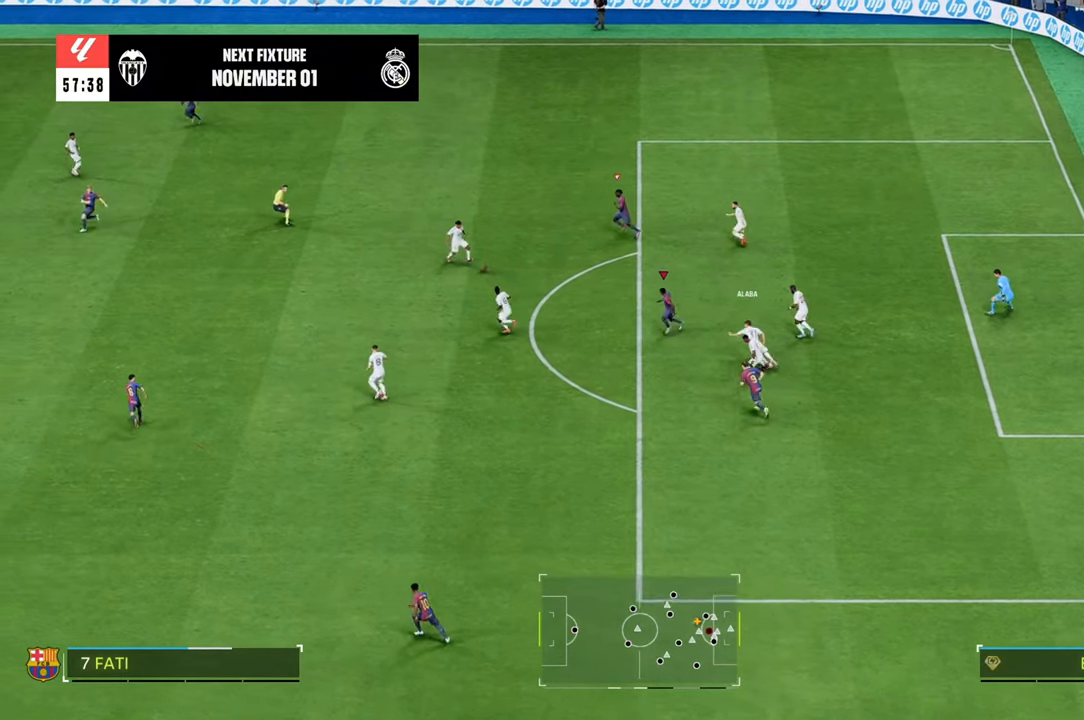
{"buttons": ["R2"], "left_stick": "left", "right_stick": "center", "events": []}
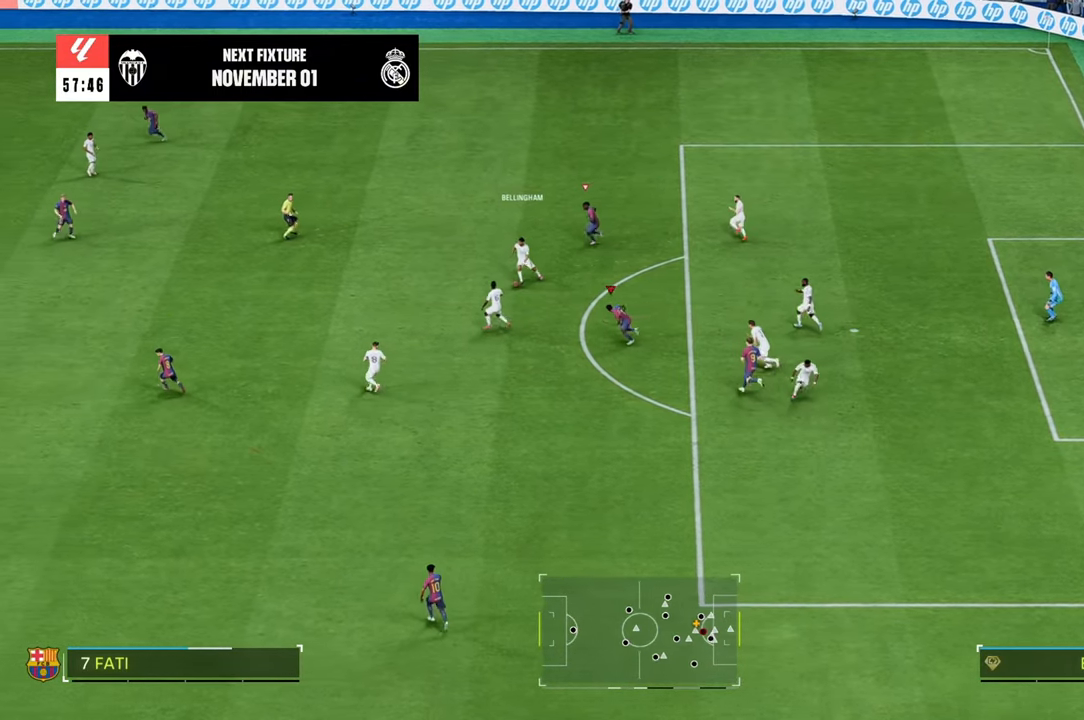
{"buttons": ["R2"], "left_stick": "up-left", "right_stick": "center", "events": [[50, "L1", "down"], [83, "left_stick", "up-left"], [183, "L1", "up"]]}
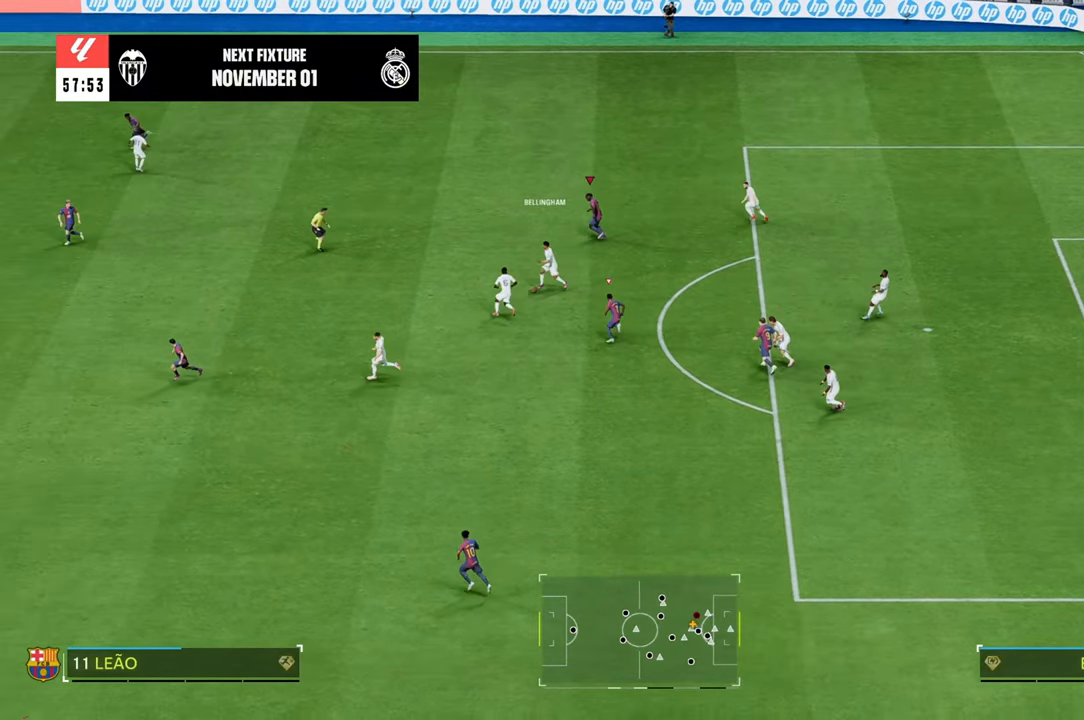
{"buttons": ["R2"], "left_stick": "left", "right_stick": "center", "events": [[167, "left_stick", "left"]]}
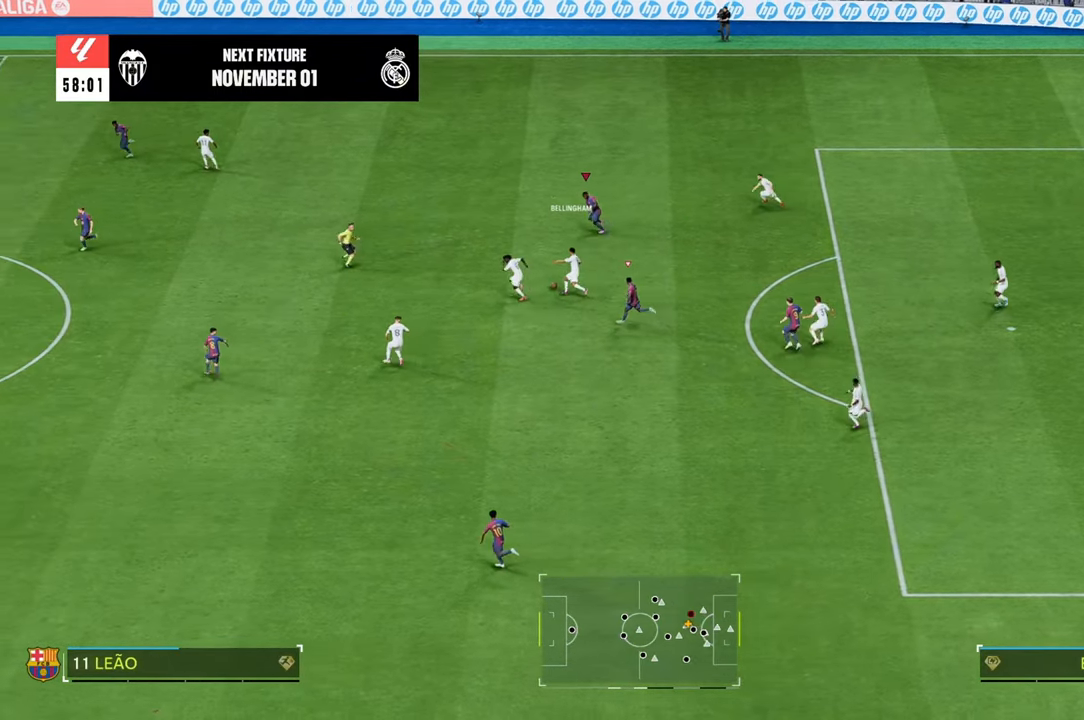
{"buttons": ["R2"], "left_stick": "left", "right_stick": "center", "events": []}
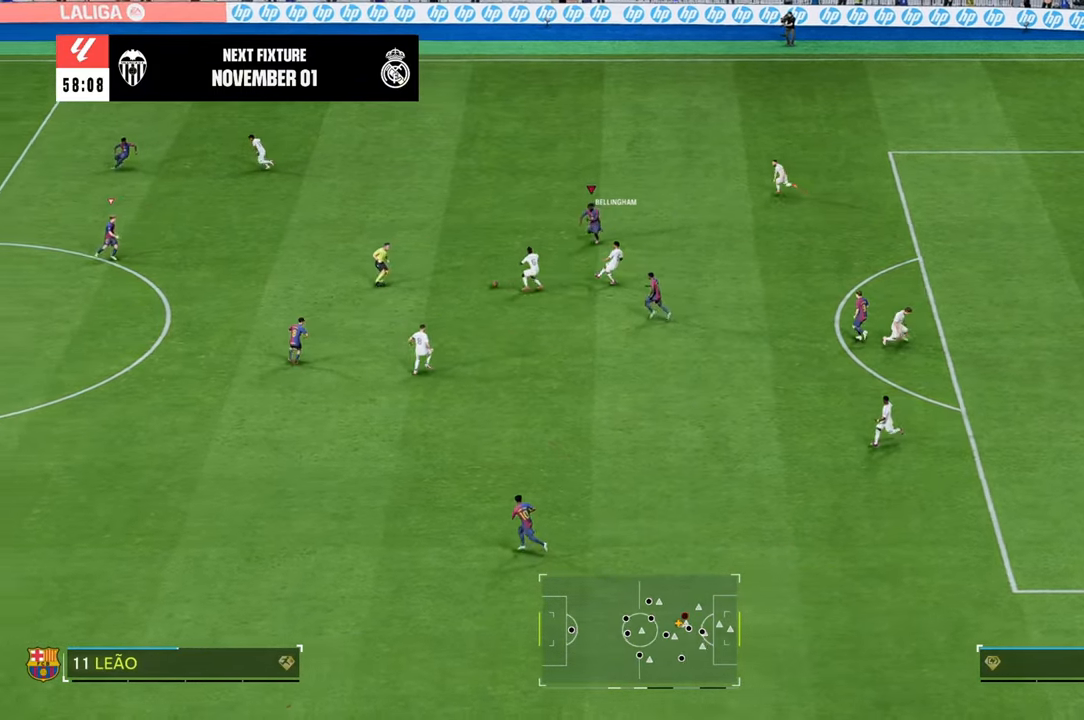
{"buttons": [], "left_stick": "down", "right_stick": "center", "events": [[200, "L1", "down"], [350, "R2", "up"], [367, "L1", "up"], [400, "left_stick", "down"]]}